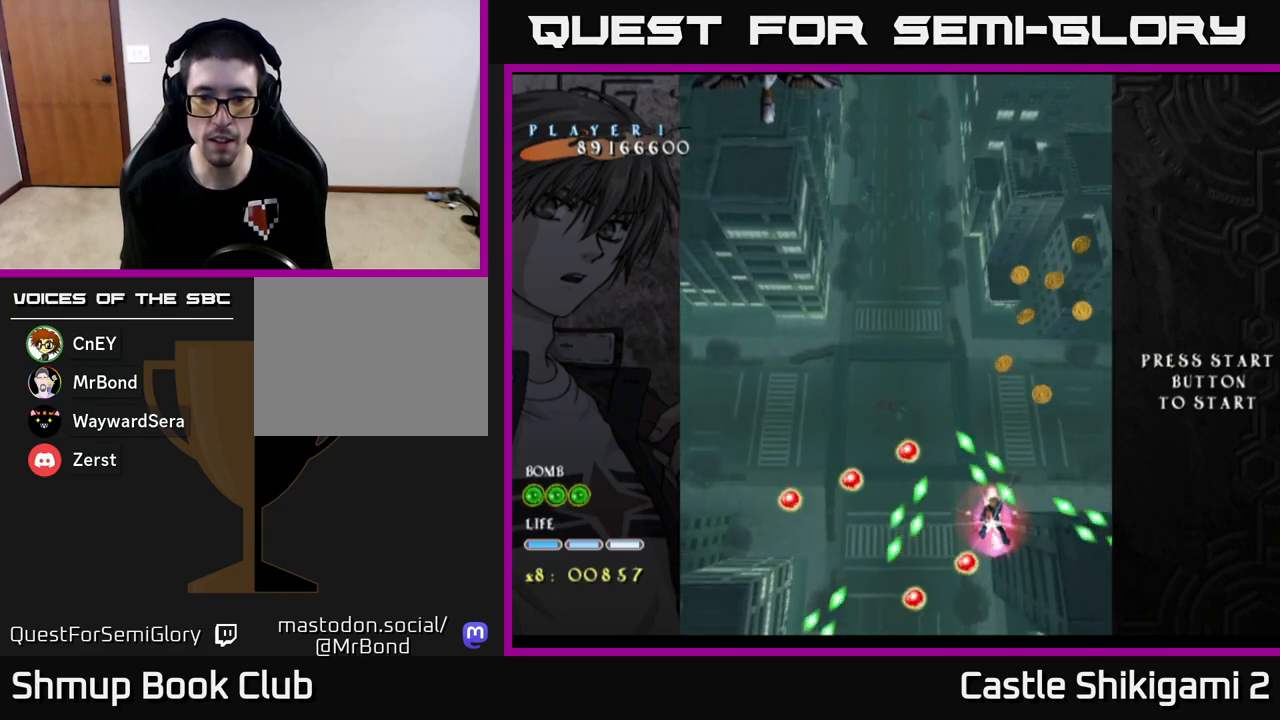
Gameplay with a controller (Xbox layout); each line is a JSON object with the inputs held at the frame after it. "events" lists button and stick changes between this image and that frame as [ms after this image, input, new state], when the widget could be followed in between. Not read: right_stick.
{"buttons": ["X"], "left_stick": "center", "events": [[183, "left_stick", "center"], [250, "left_stick", "up"], [450, "left_stick", "center"]]}
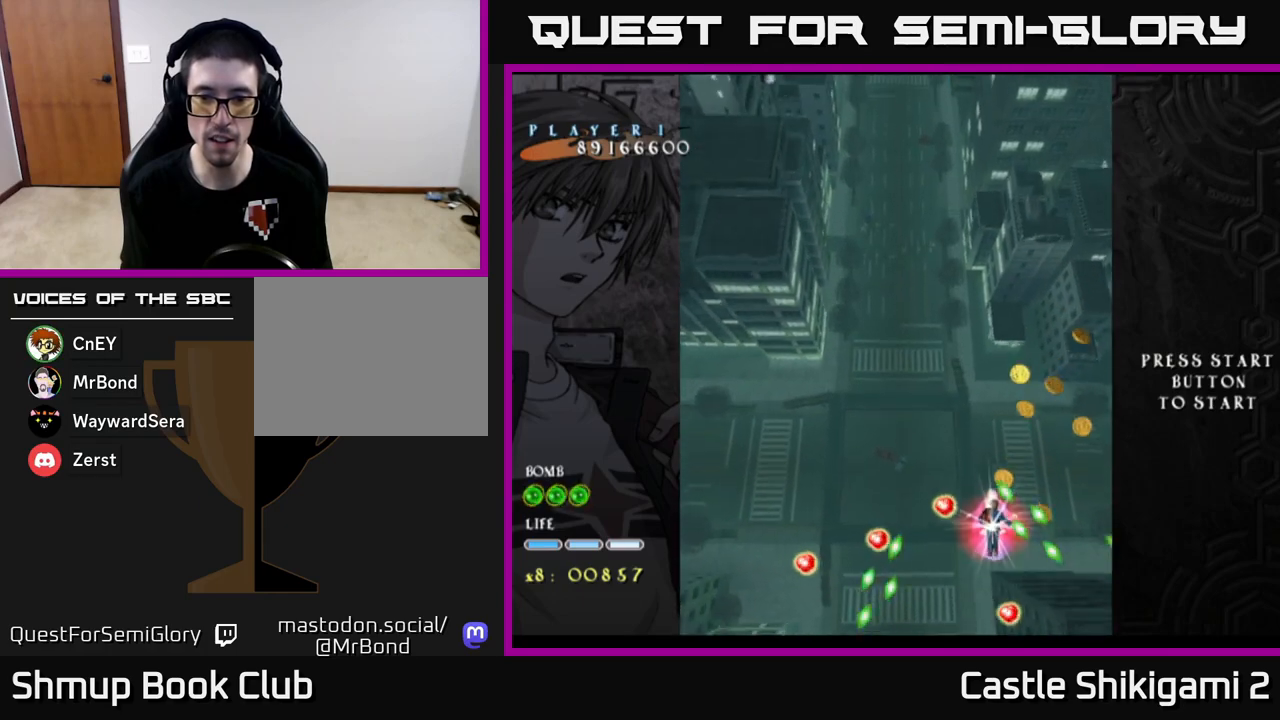
{"buttons": ["X"], "left_stick": "right", "events": [[367, "left_stick", "right"]]}
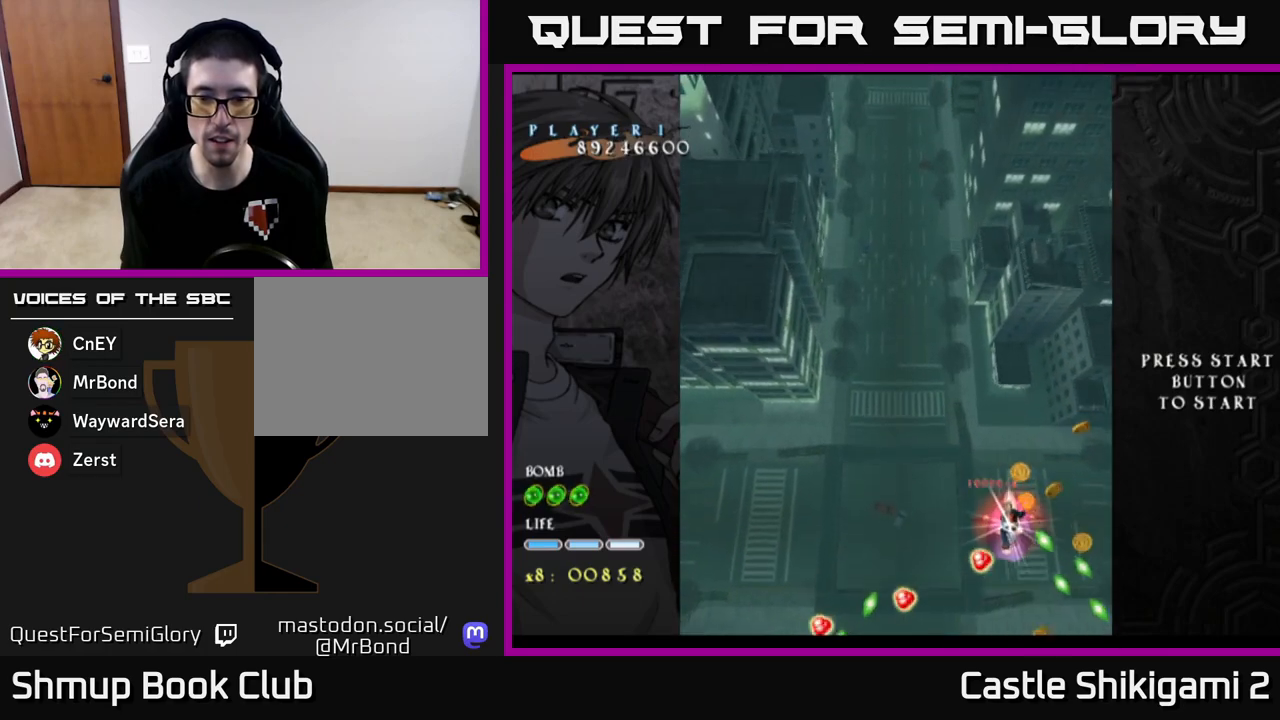
{"buttons": ["X"], "left_stick": "right", "events": [[200, "left_stick", "down-right"], [300, "left_stick", "right"]]}
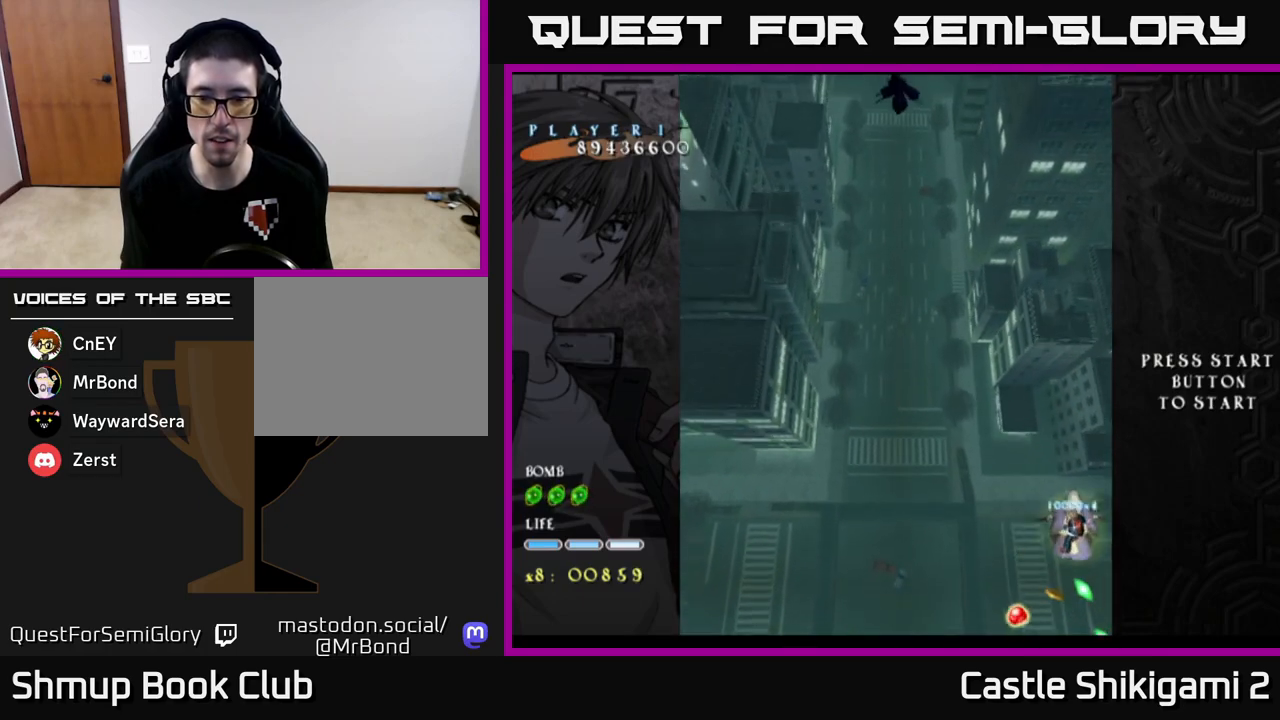
{"buttons": ["X"], "left_stick": "up-left", "events": [[50, "left_stick", "up"], [100, "left_stick", "up-left"], [200, "left_stick", "left"], [500, "left_stick", "up-left"]]}
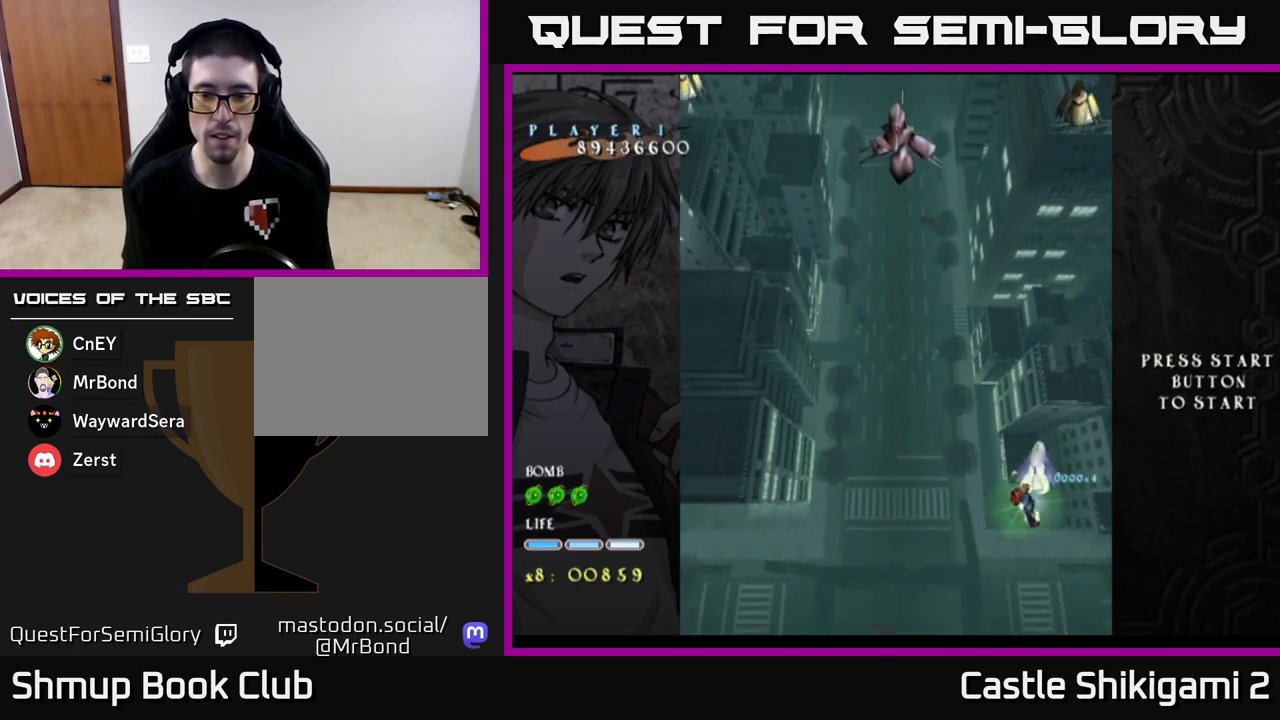
{"buttons": ["X"], "left_stick": "up-left", "events": []}
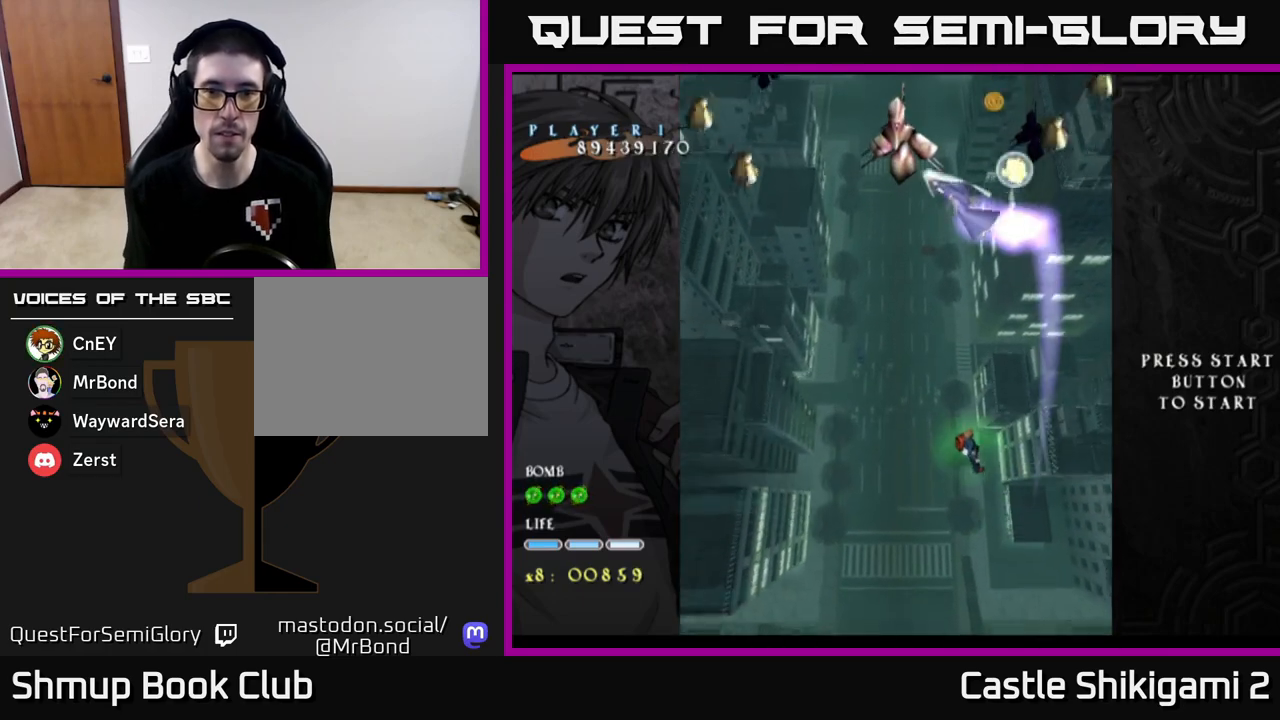
{"buttons": ["X"], "left_stick": "up", "events": [[433, "left_stick", "up"]]}
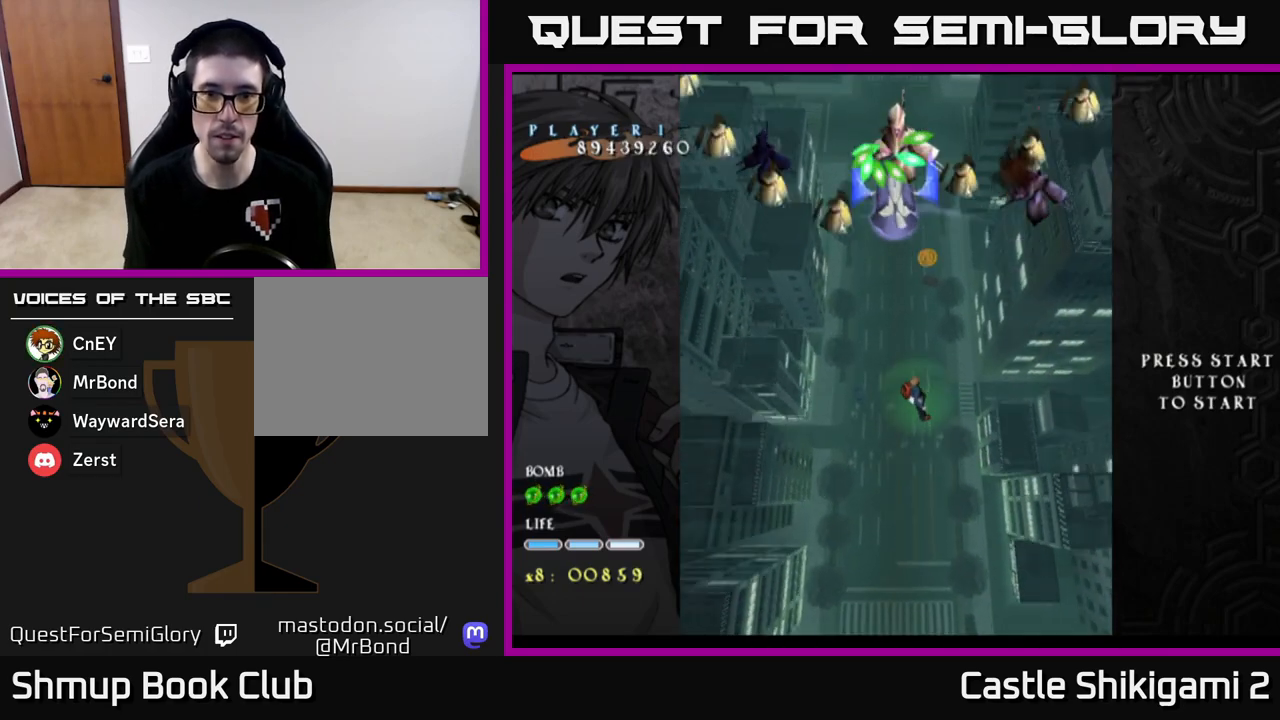
{"buttons": ["X"], "left_stick": "up", "events": []}
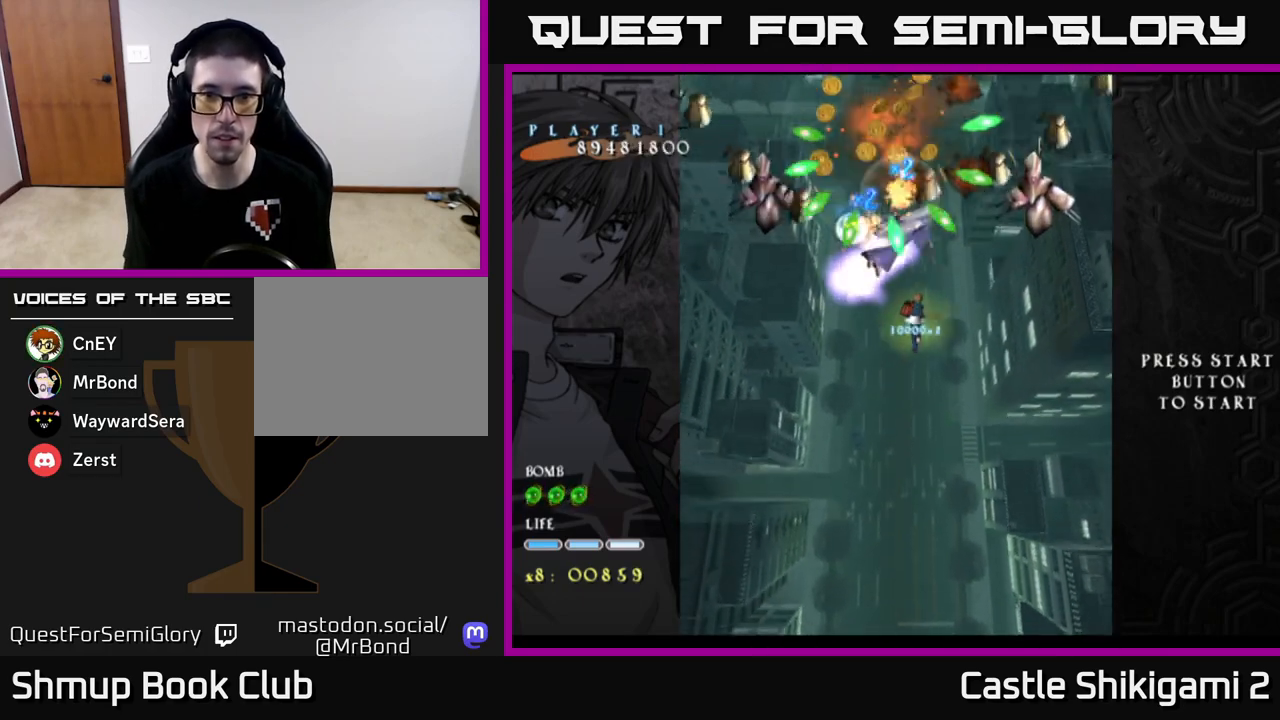
{"buttons": ["X"], "left_stick": "down", "events": [[167, "left_stick", "left"], [350, "left_stick", "down-right"], [500, "left_stick", "down"]]}
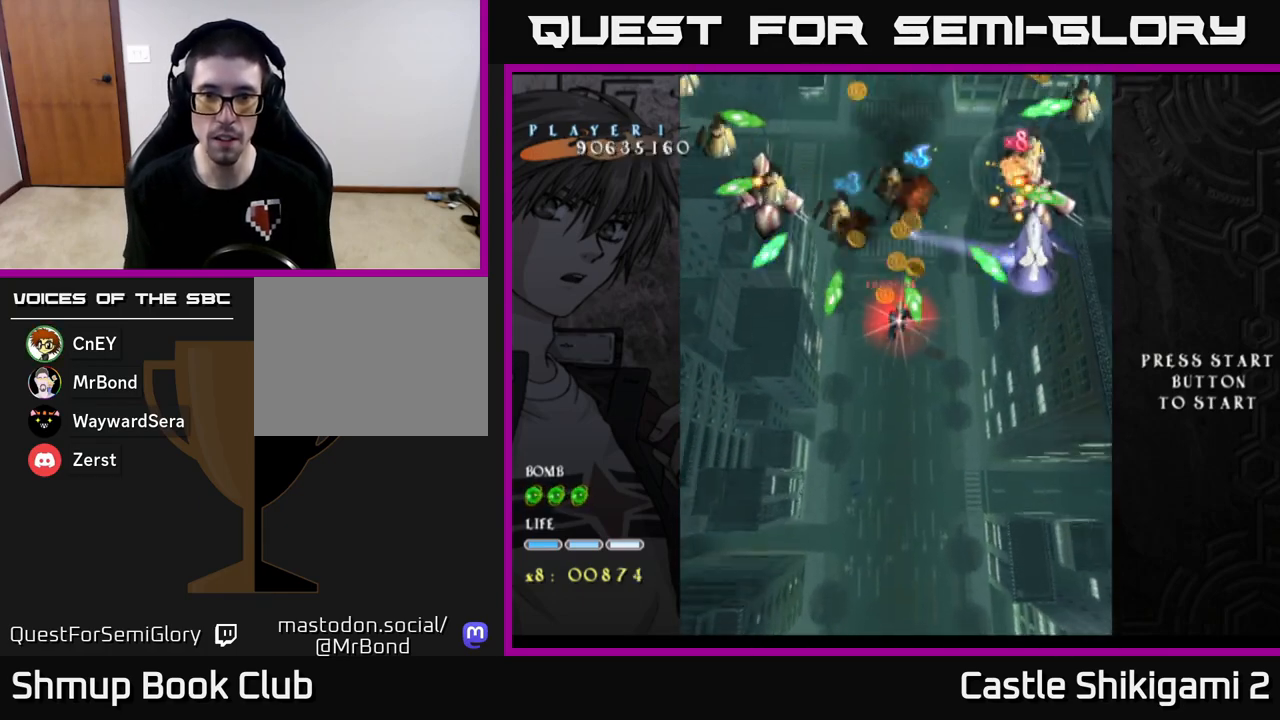
{"buttons": ["X"], "left_stick": "center", "events": [[483, "left_stick", "center"]]}
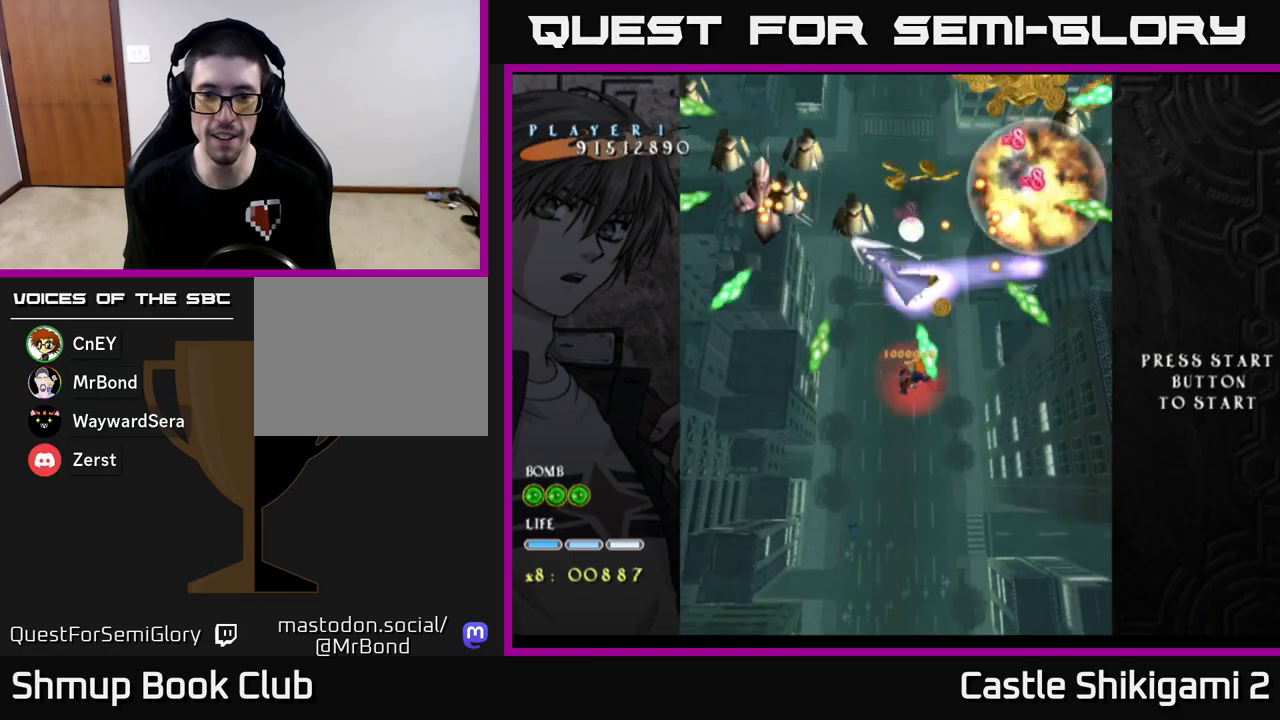
{"buttons": ["X"], "left_stick": "down", "events": [[150, "left_stick", "down"]]}
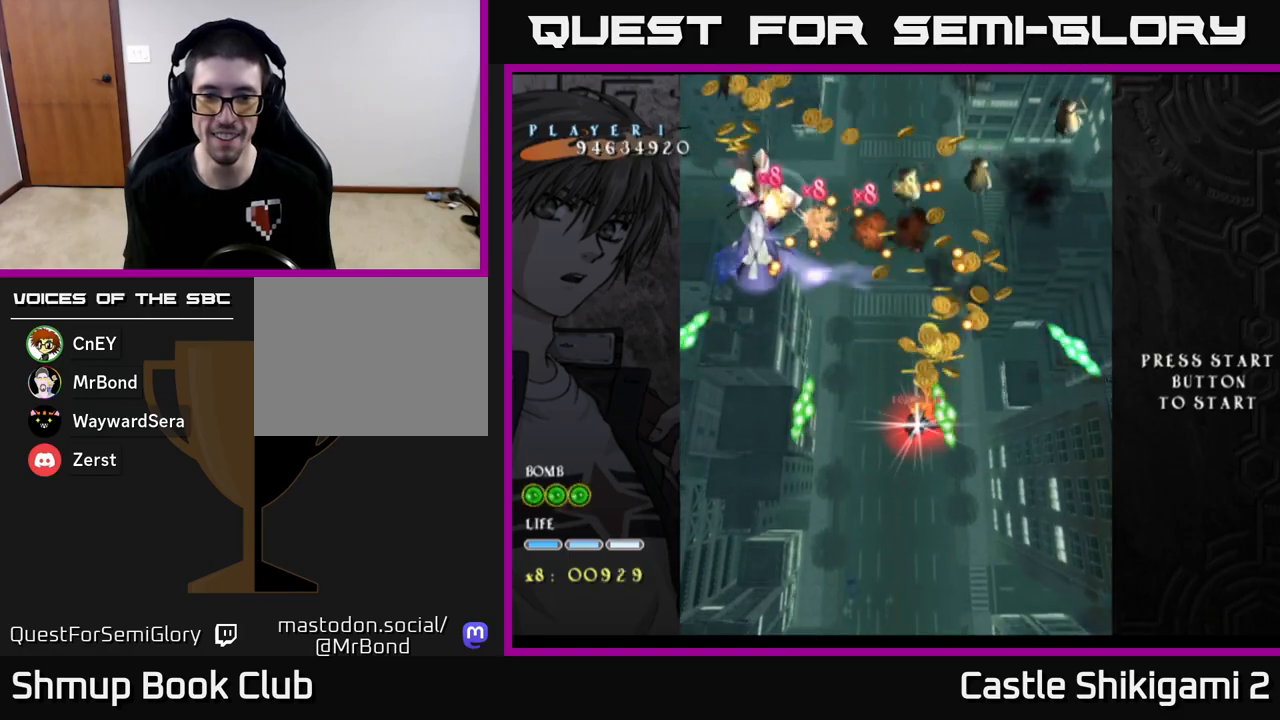
{"buttons": ["X"], "left_stick": "down", "events": [[400, "left_stick", "down-right"], [500, "left_stick", "down"]]}
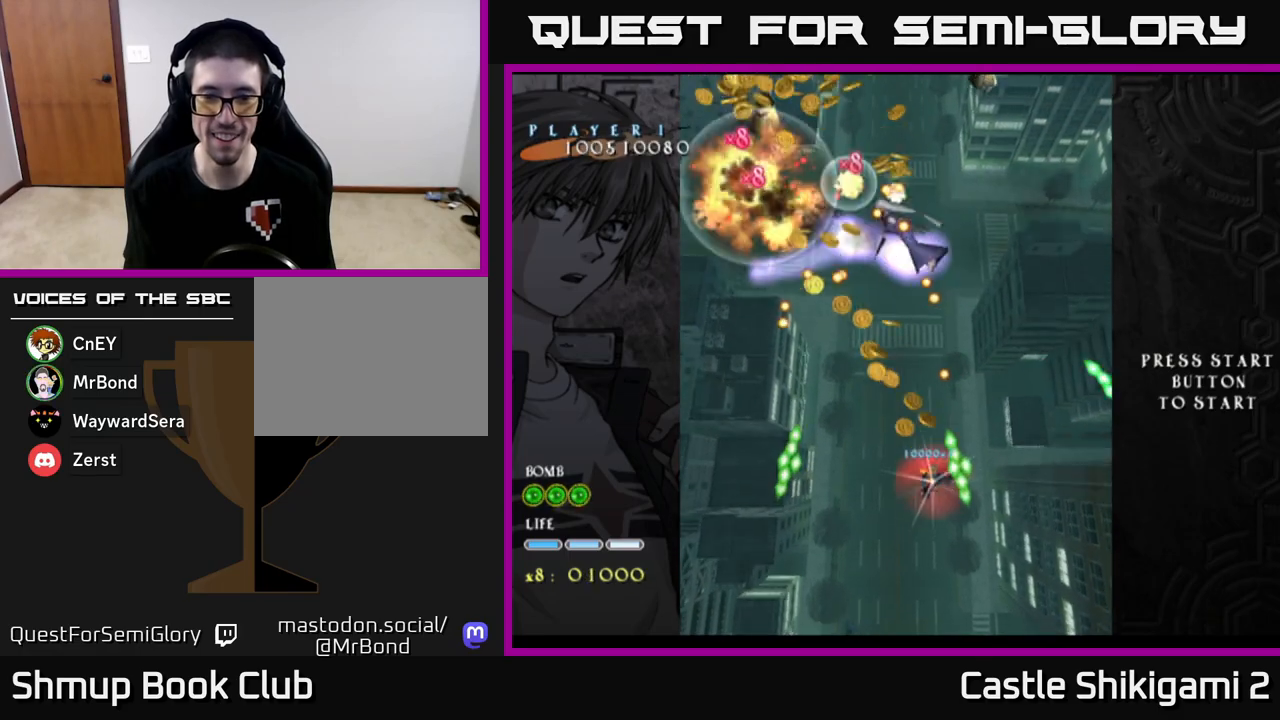
{"buttons": ["X"], "left_stick": "down-right", "events": [[417, "left_stick", "down-right"]]}
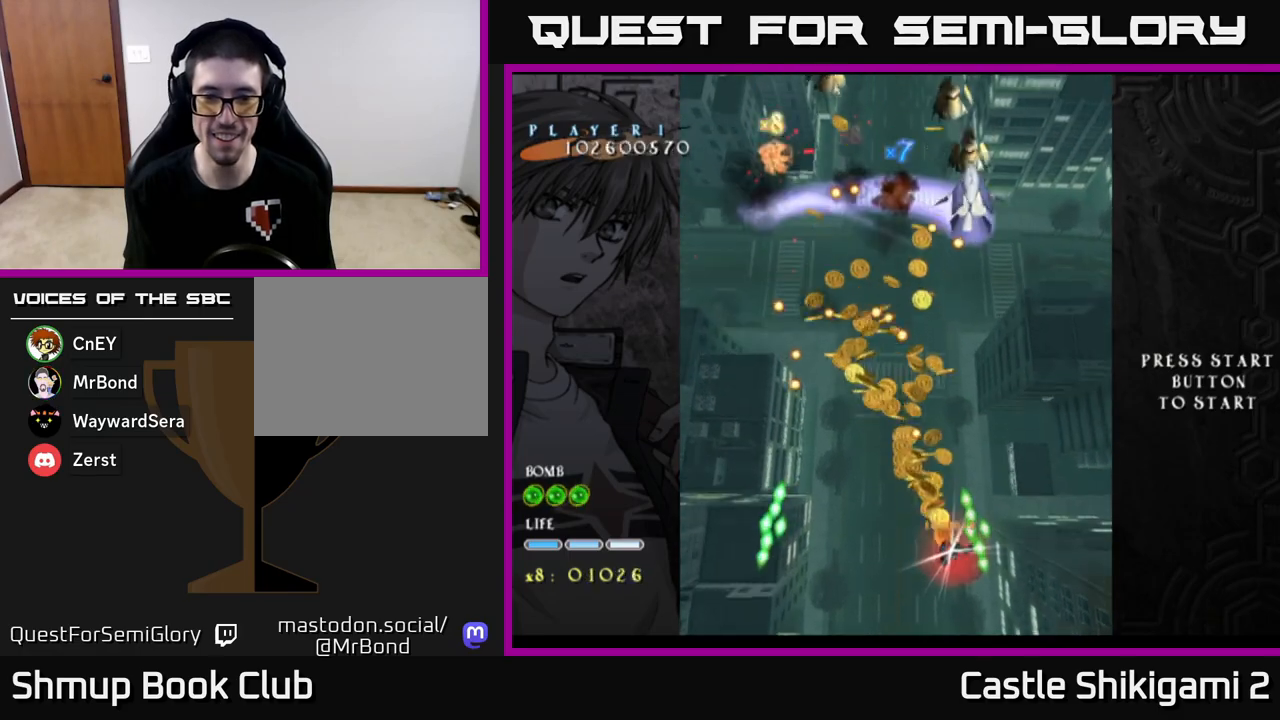
{"buttons": ["X"], "left_stick": "down-right", "events": [[50, "left_stick", "down"], [200, "left_stick", "center"], [417, "left_stick", "down-right"]]}
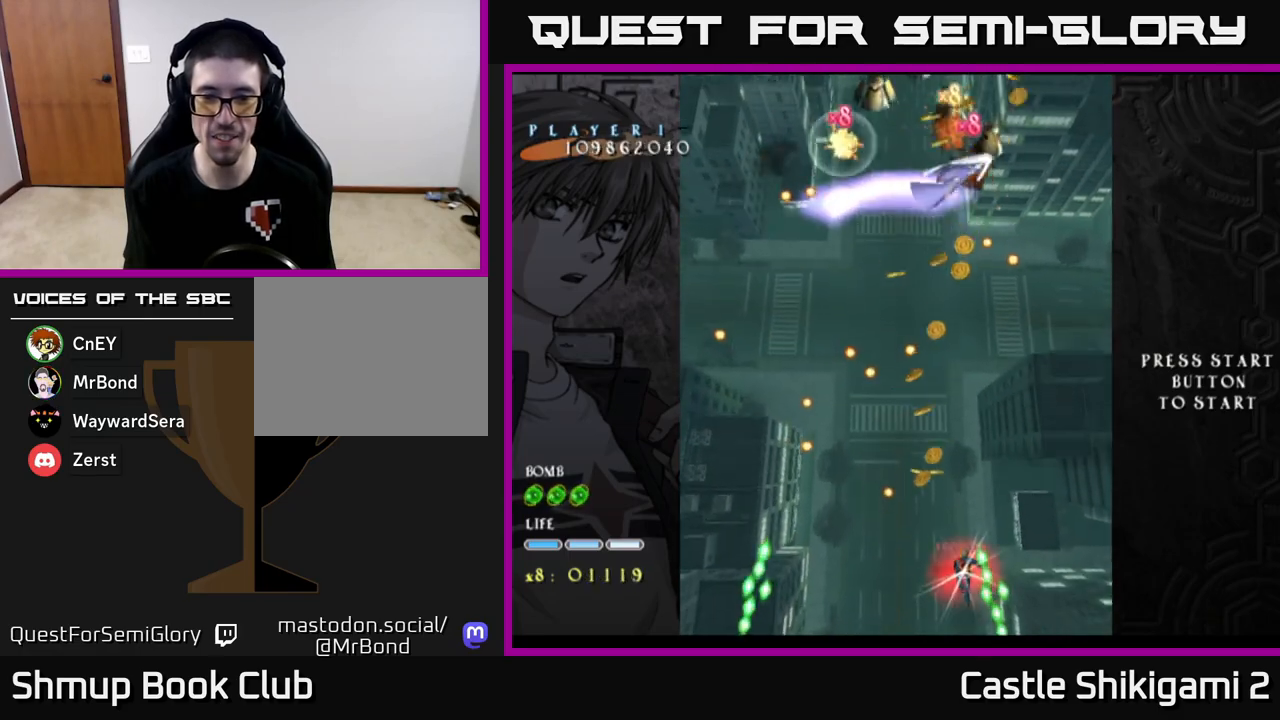
{"buttons": ["X"], "left_stick": "up", "events": [[83, "left_stick", "center"], [300, "left_stick", "up"]]}
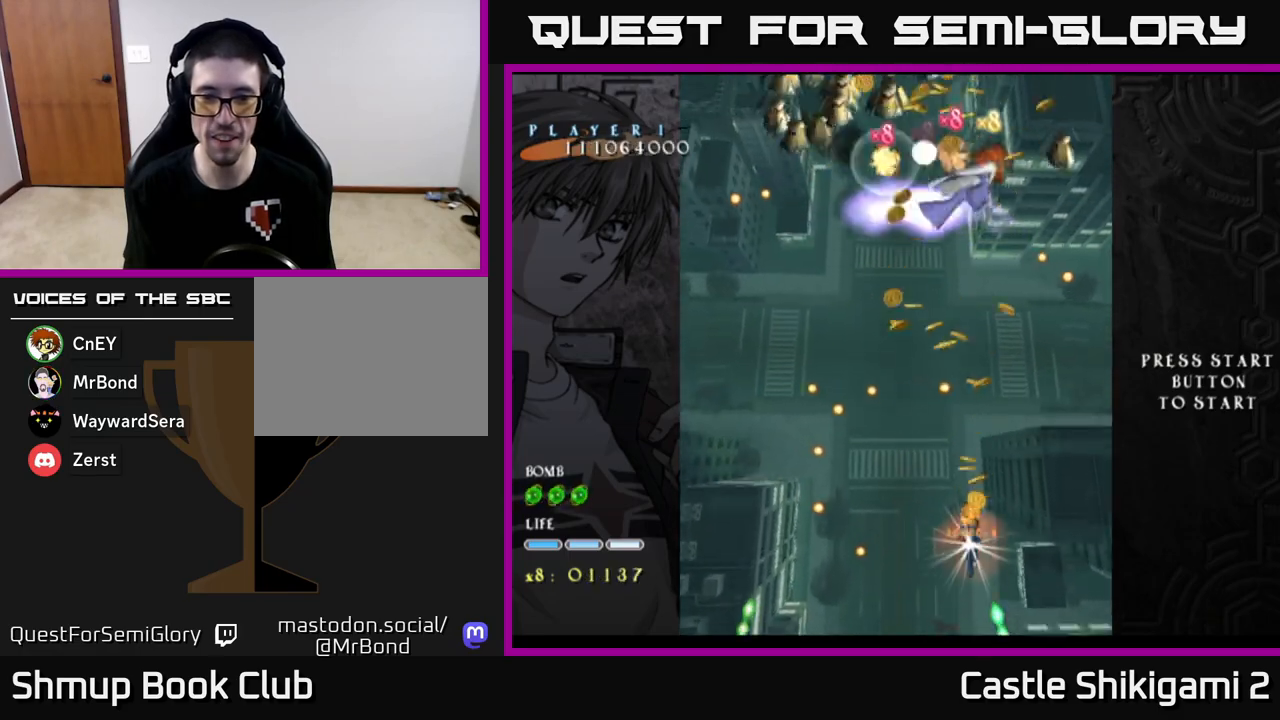
{"buttons": ["X"], "left_stick": "up", "events": [[133, "left_stick", "up-left"], [417, "left_stick", "up"]]}
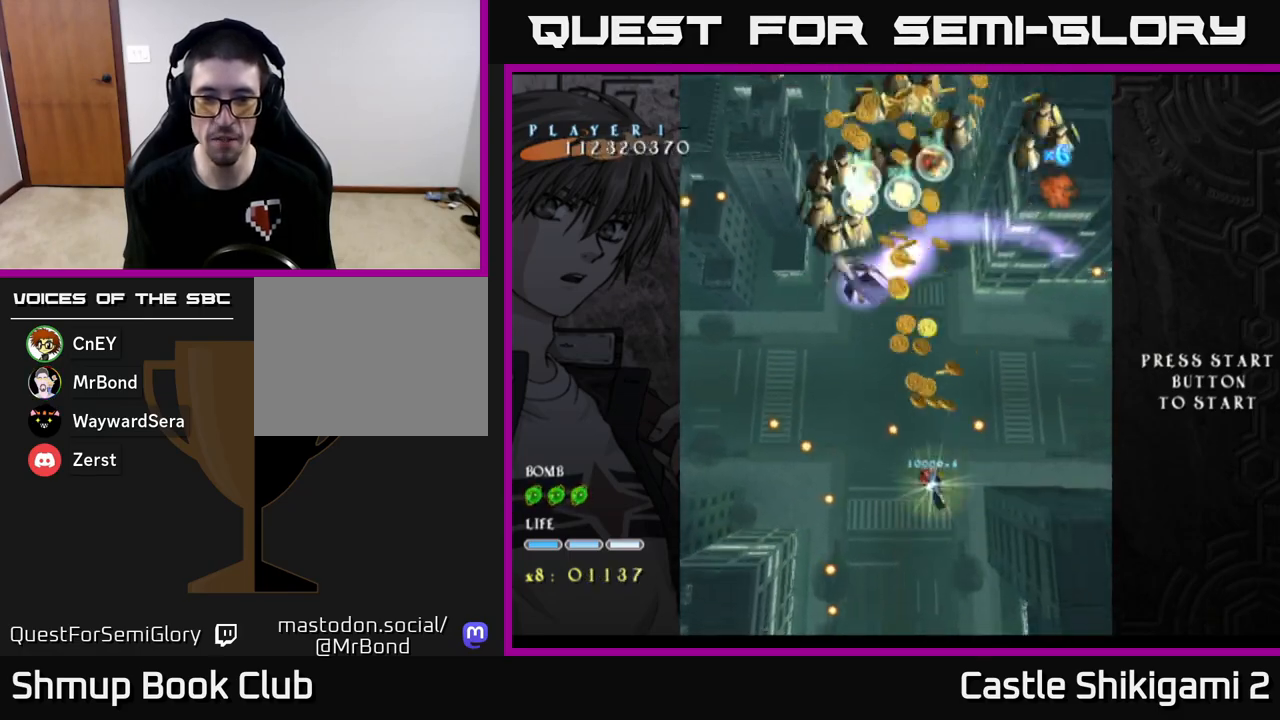
{"buttons": ["X"], "left_stick": "down", "events": [[233, "left_stick", "center"], [400, "left_stick", "down"]]}
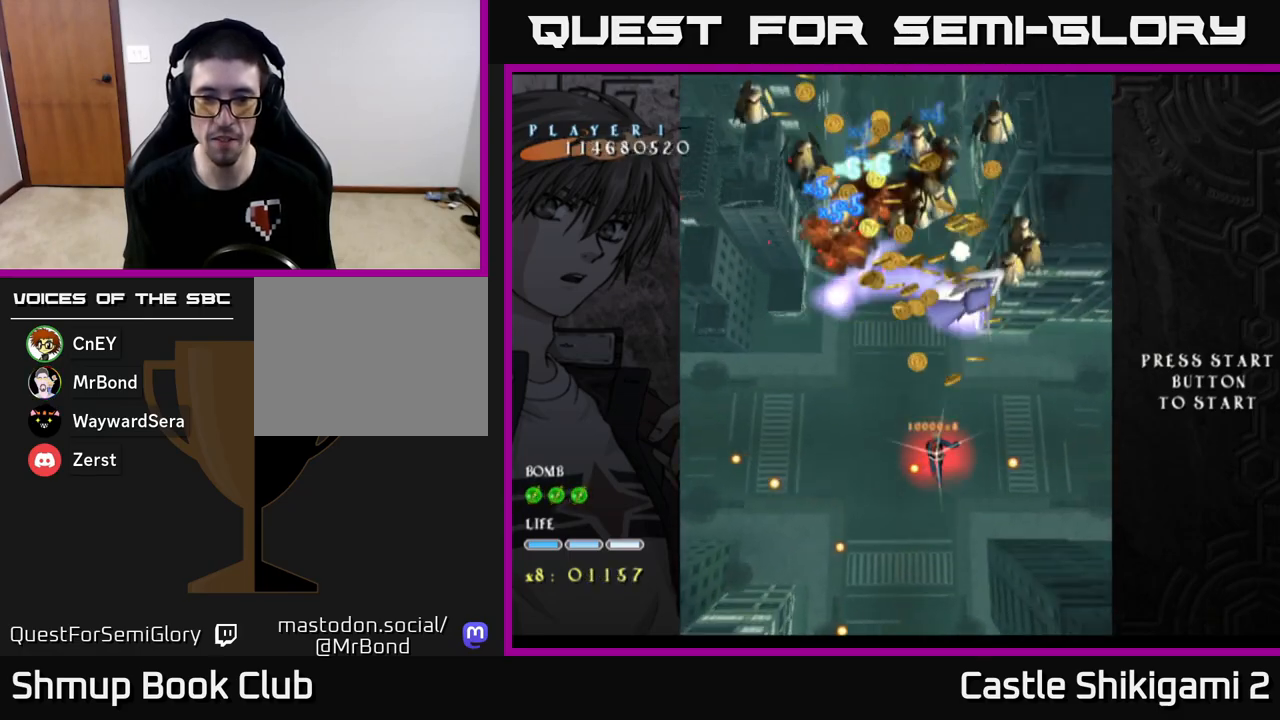
{"buttons": ["X"], "left_stick": "center", "events": [[67, "left_stick", "center"], [200, "left_stick", "down-right"], [433, "left_stick", "center"]]}
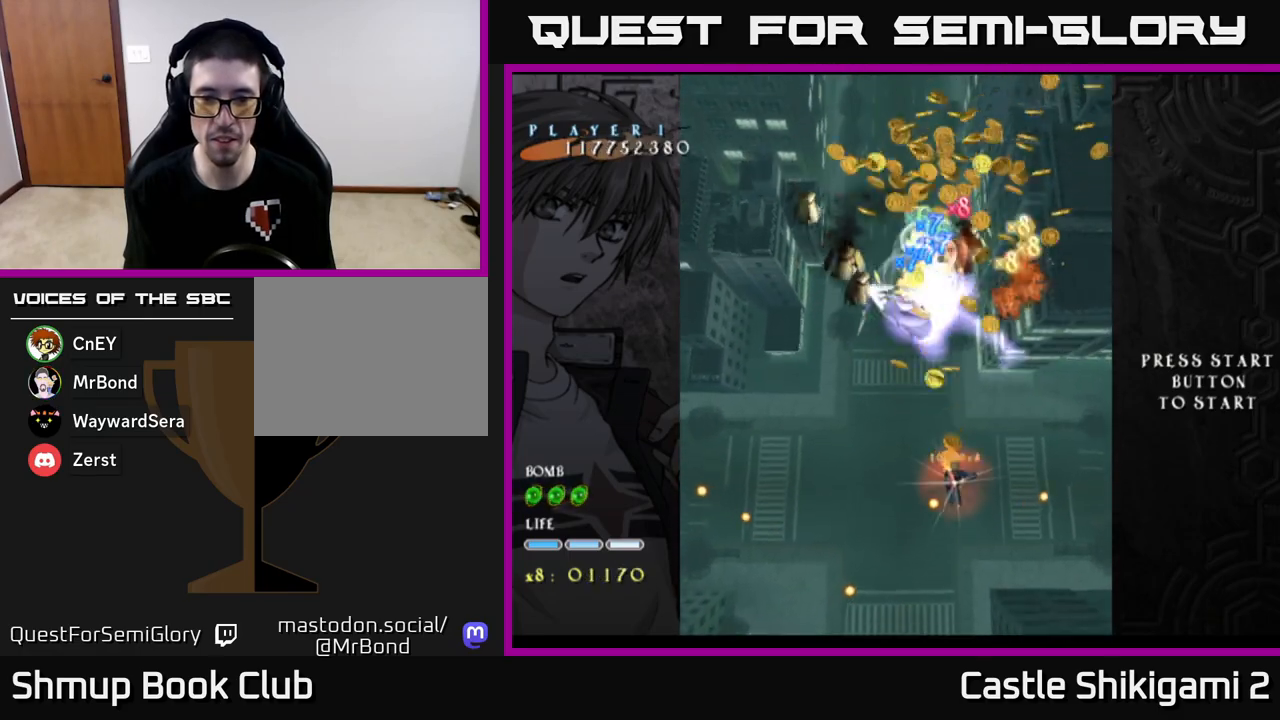
{"buttons": ["X"], "left_stick": "down-right", "events": [[67, "left_stick", "down"], [200, "left_stick", "down-right"], [317, "left_stick", "center"], [417, "left_stick", "down"], [467, "left_stick", "down-right"]]}
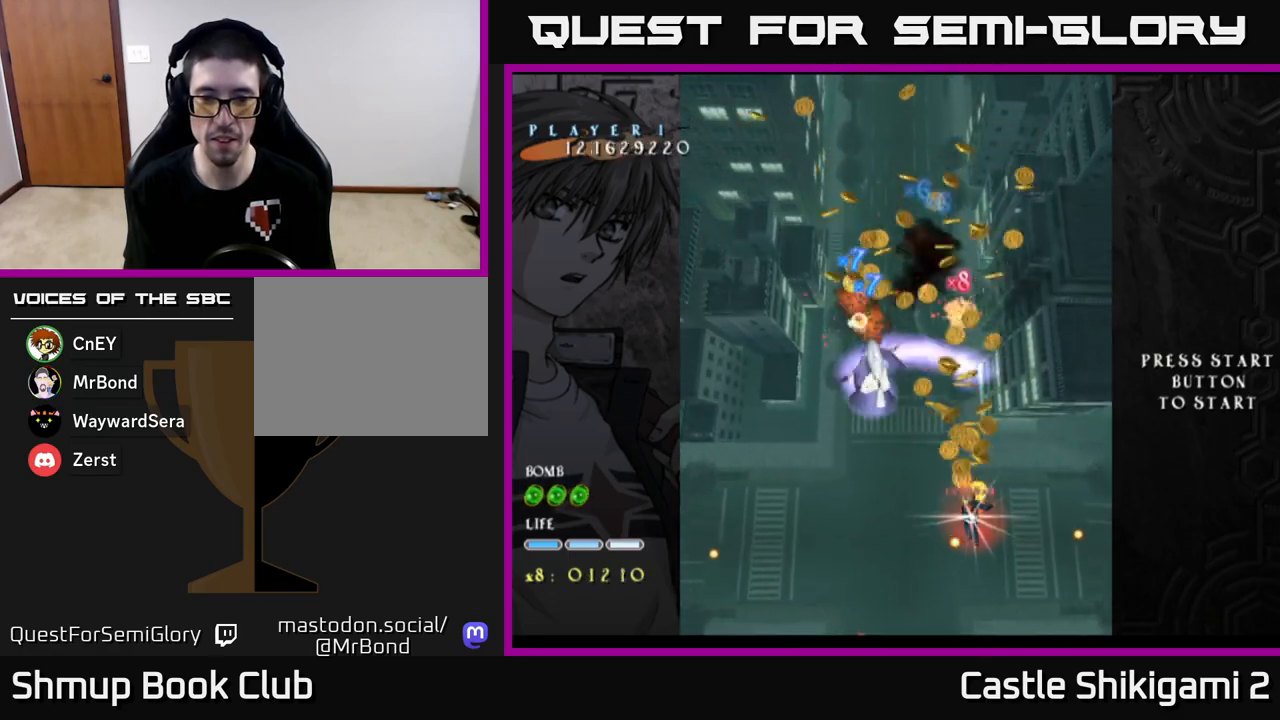
{"buttons": ["X"], "left_stick": "down", "events": [[117, "left_stick", "center"], [217, "left_stick", "down"]]}
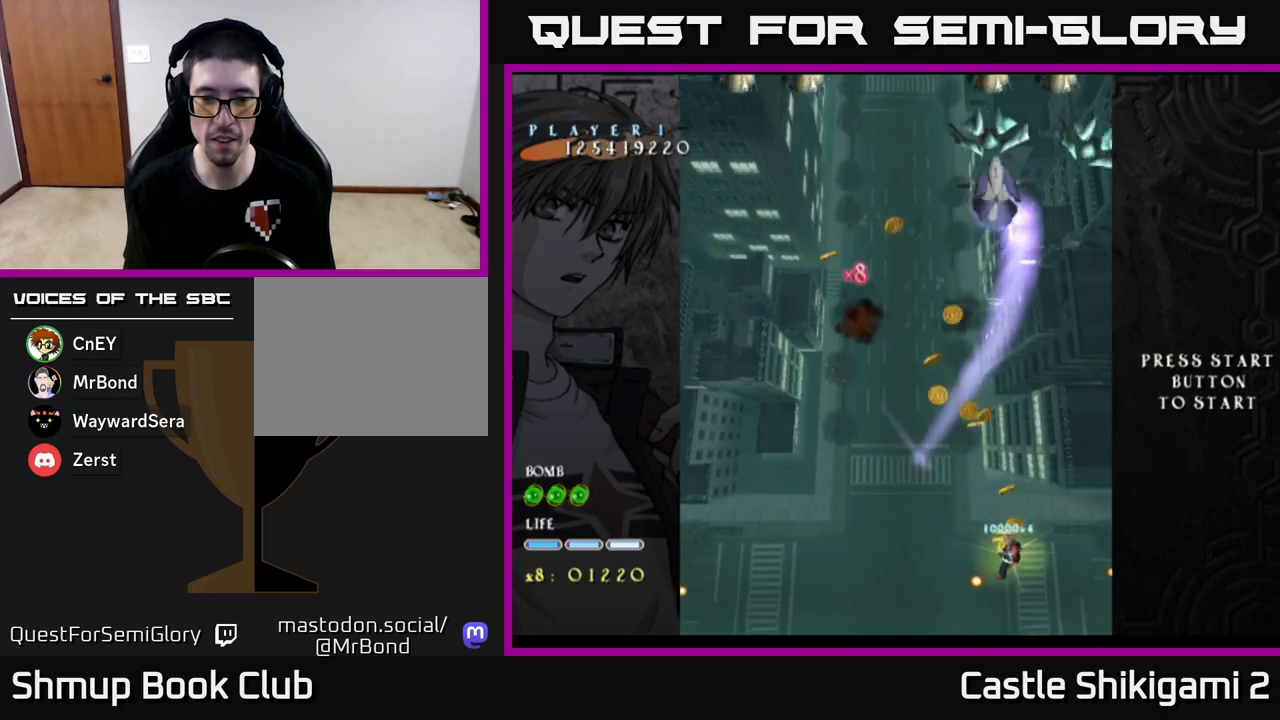
{"buttons": ["X"], "left_stick": "up-left", "events": [[83, "left_stick", "down-left"], [200, "left_stick", "down"], [433, "left_stick", "up-left"]]}
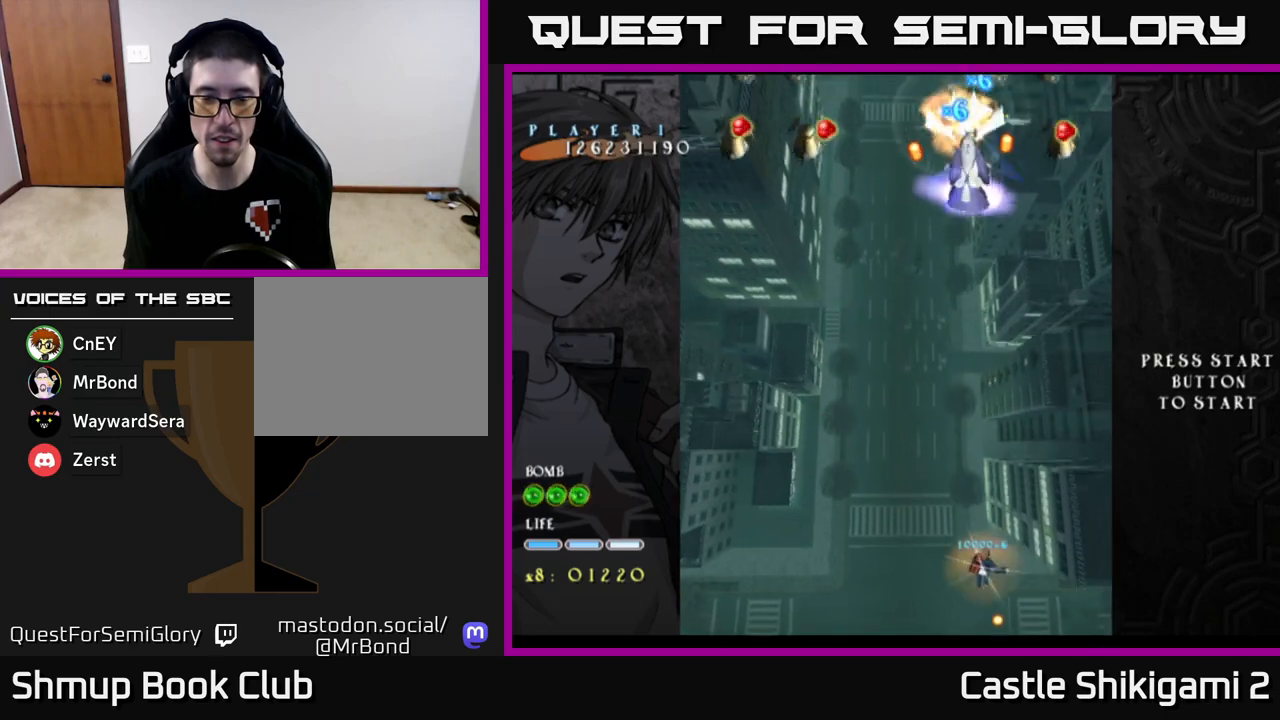
{"buttons": ["X"], "left_stick": "up", "events": [[500, "left_stick", "up"]]}
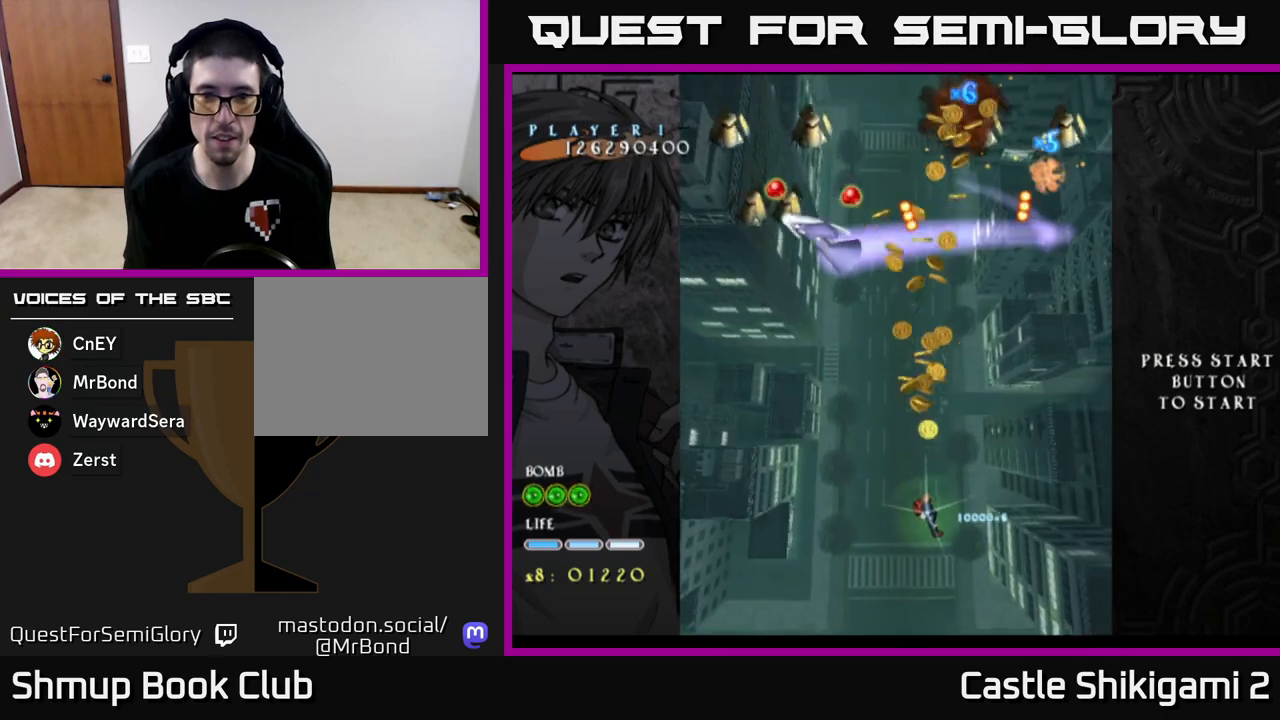
{"buttons": ["X"], "left_stick": "up", "events": []}
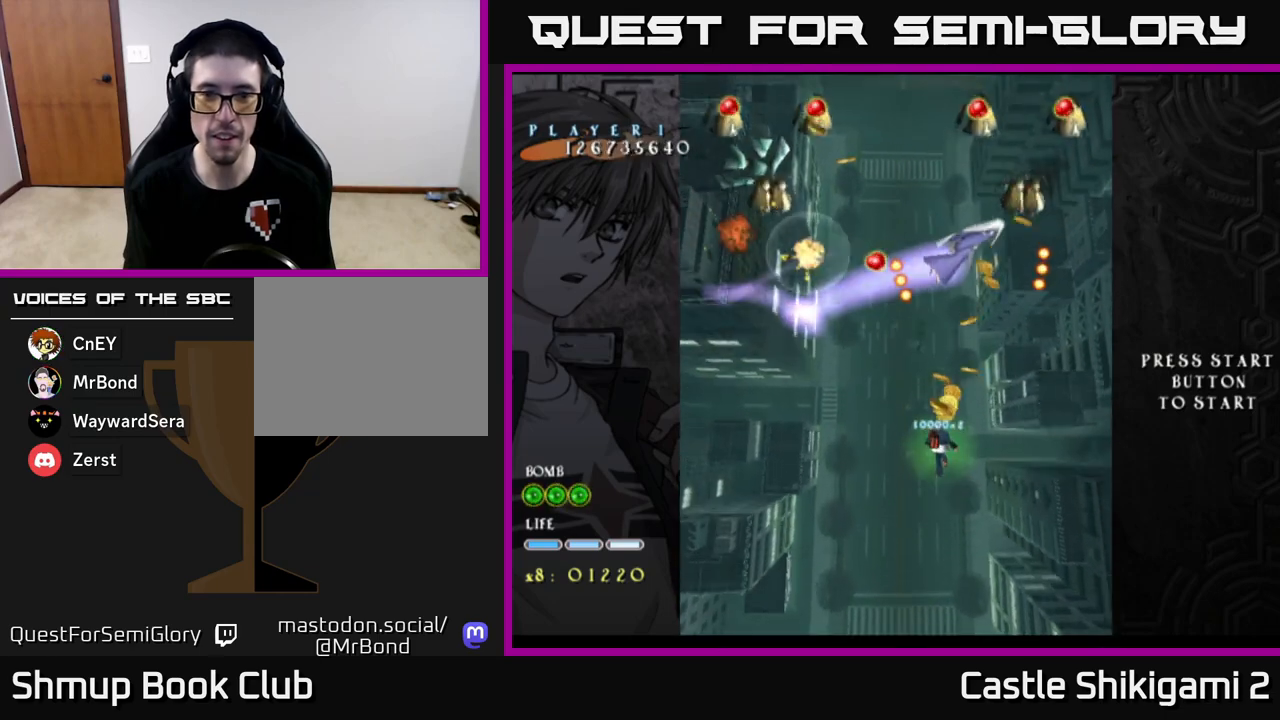
{"buttons": ["X"], "left_stick": "down-left", "events": [[250, "left_stick", "center"], [483, "left_stick", "down-left"]]}
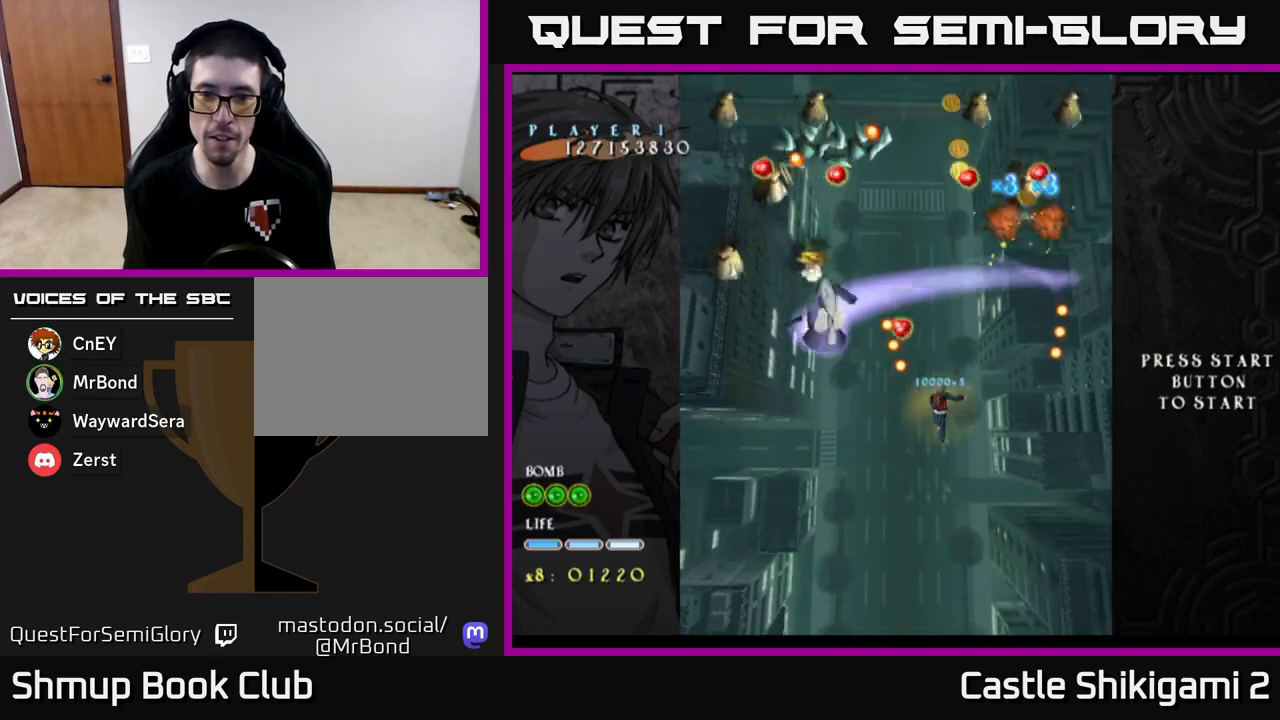
{"buttons": ["X"], "left_stick": "center", "events": [[100, "left_stick", "down"], [217, "left_stick", "center"]]}
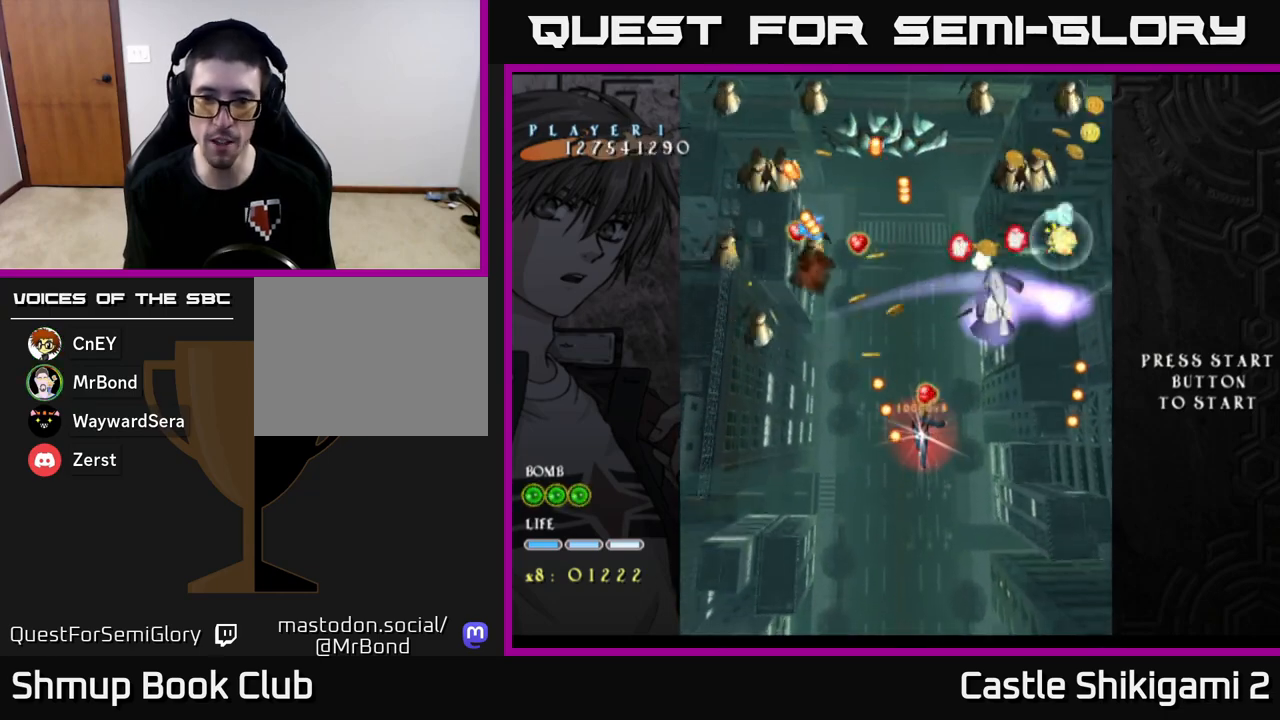
{"buttons": ["X"], "left_stick": "down", "events": [[33, "left_stick", "left"], [167, "left_stick", "center"], [367, "left_stick", "left"], [450, "left_stick", "down"]]}
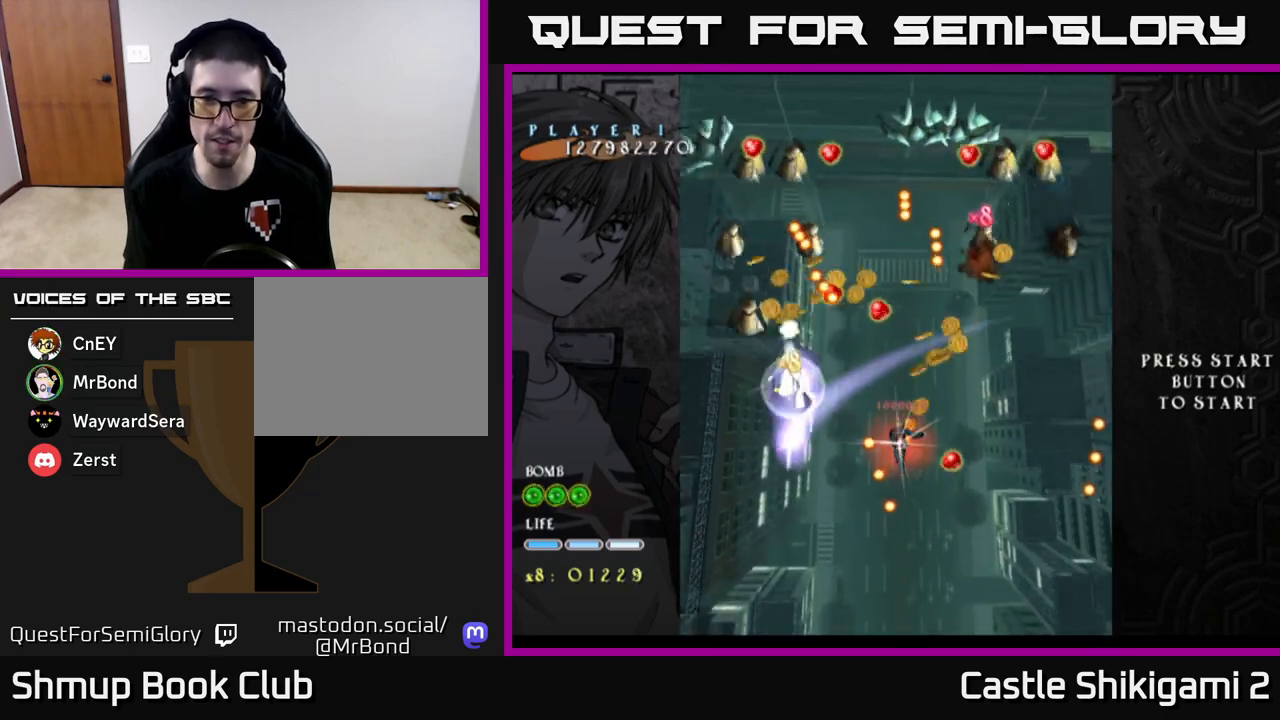
{"buttons": ["X"], "left_stick": "down", "events": [[117, "left_stick", "center"], [217, "left_stick", "down-left"], [500, "left_stick", "down"]]}
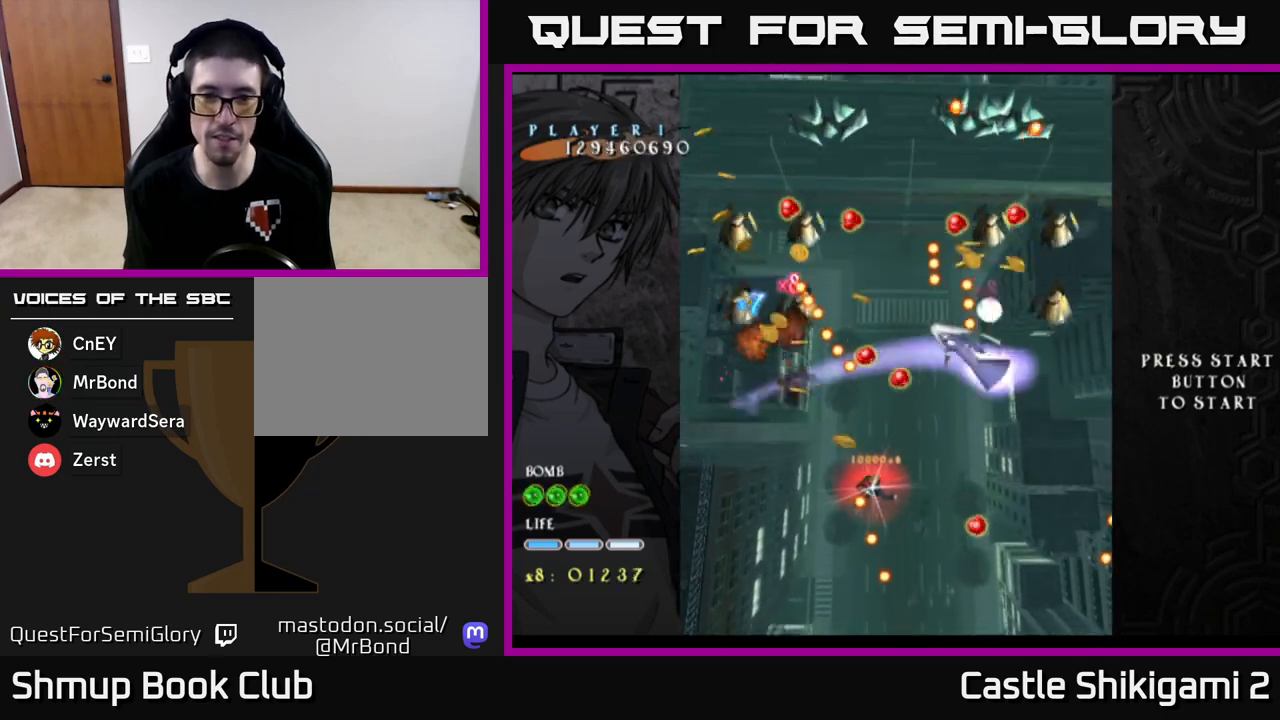
{"buttons": ["X"], "left_stick": "right", "events": [[100, "left_stick", "center"], [383, "left_stick", "down-right"], [433, "left_stick", "right"]]}
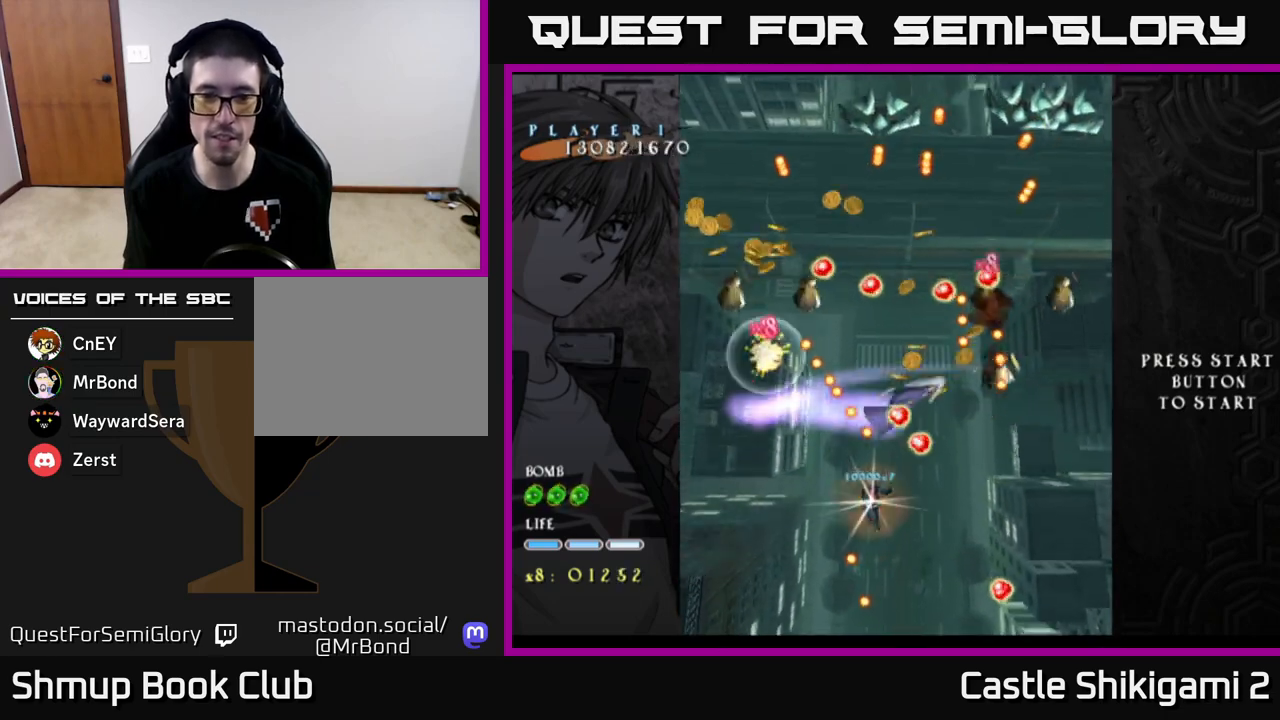
{"buttons": ["X"], "left_stick": "up", "events": [[167, "left_stick", "center"], [400, "left_stick", "up"]]}
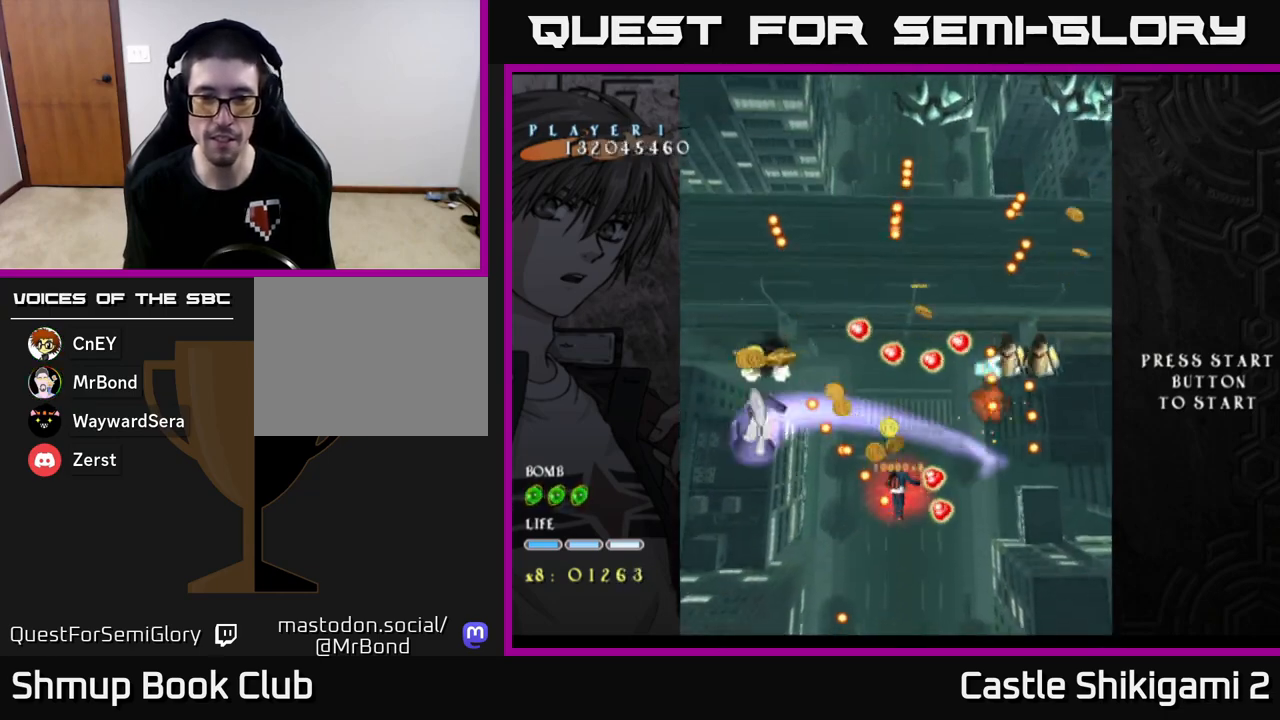
{"buttons": ["X"], "left_stick": "down", "events": [[50, "left_stick", "center"], [150, "left_stick", "left"], [283, "left_stick", "center"], [500, "left_stick", "down"]]}
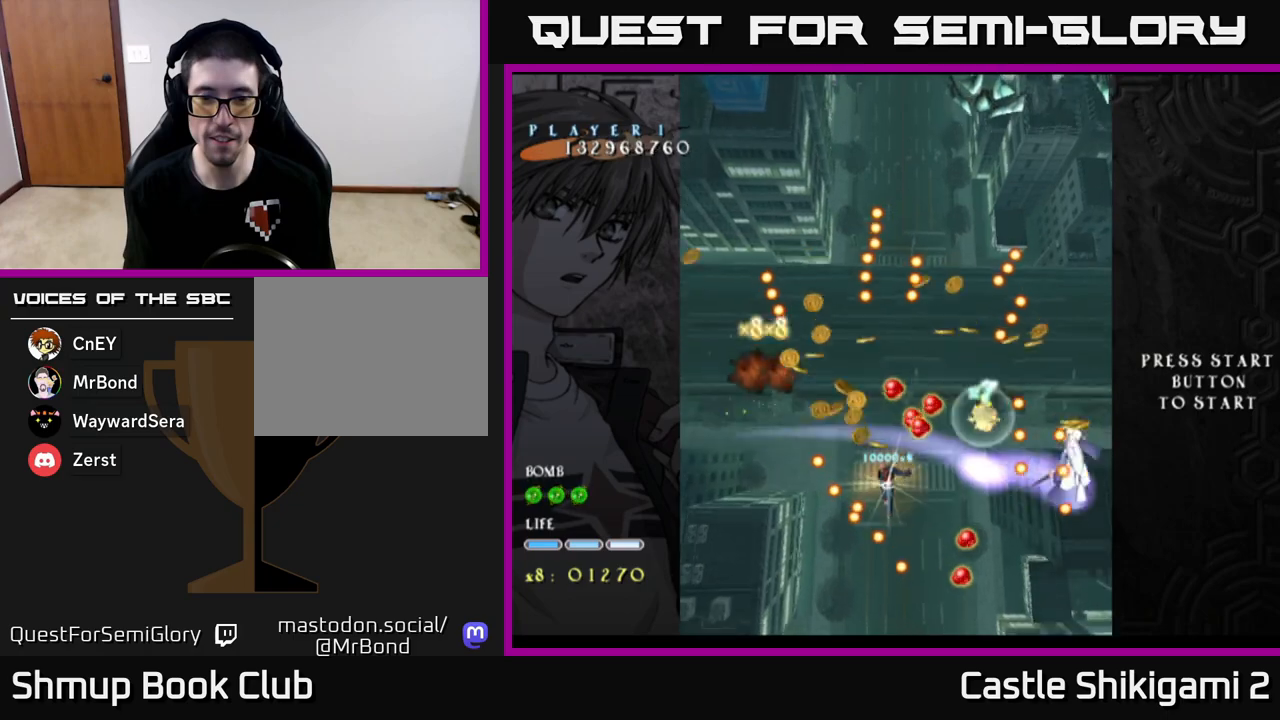
{"buttons": ["X"], "left_stick": "down", "events": [[200, "left_stick", "center"], [333, "left_stick", "down"]]}
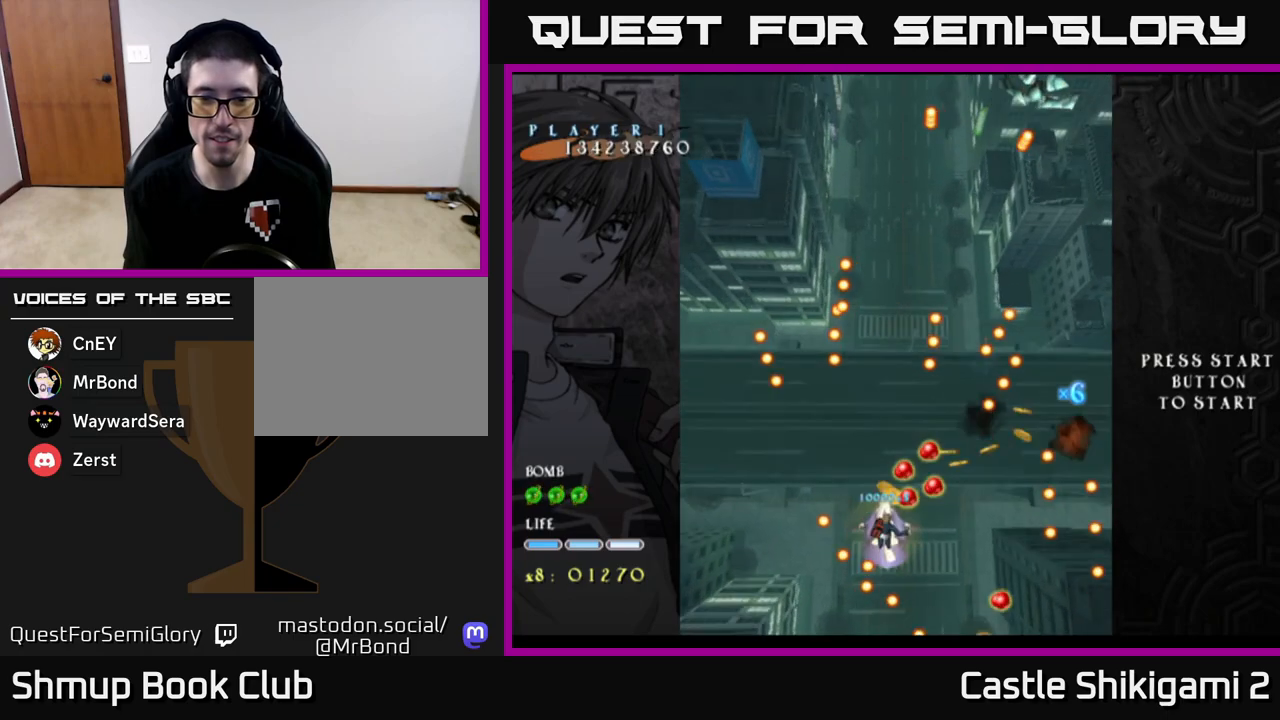
{"buttons": ["X"], "left_stick": "down-right", "events": [[250, "left_stick", "down-right"]]}